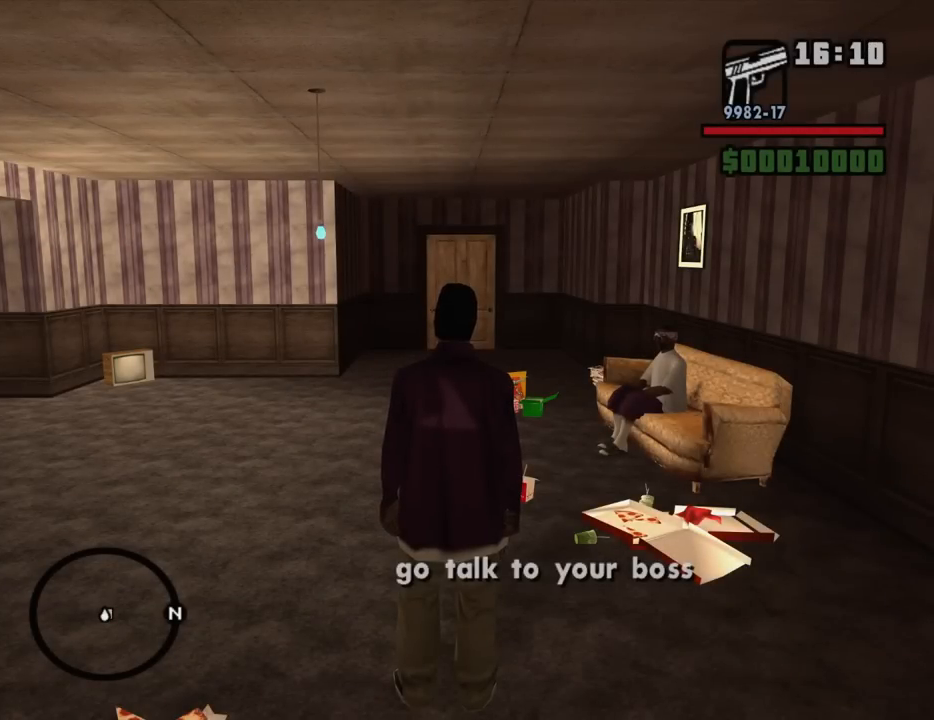
Gameplay with keyboard and mouse; each line is a JSON object with the keys and mouse buttons held at the frame after it. "events" lists presses ("down") and releases ("up") of "1", "2", "3", "4", "5", "6", "8", "a", "alt", "c", "ctrl", "d", "down", "e", "escape", "f", "f1", "f2", "f3", "g", "h", "left", "num2", "q", "r", "right", "s", "shift", "space", "t", "tab", "up", "v", "w", "x", "z", "mouse_left", "mouse_middle", "mouse_right", "mouse_wheel_up" and "mouse_wheel_down" between this image and that frame as [ms after this image, input, new state], when the widget could be followed in between. "mouse_left", "mouse_middle", "mouse_right", "mouse_wheel_up", "mouse_wheel_down" = the "left", "middle", "right", "wheel_up", "wheel_down" buttons of the "mouse" list. No other keys are recorded. Mouse movement is not recorded.
{"keys": ["d", "w"], "mouse": [], "events": [[217, "w", "down"], [367, "d", "down"]]}
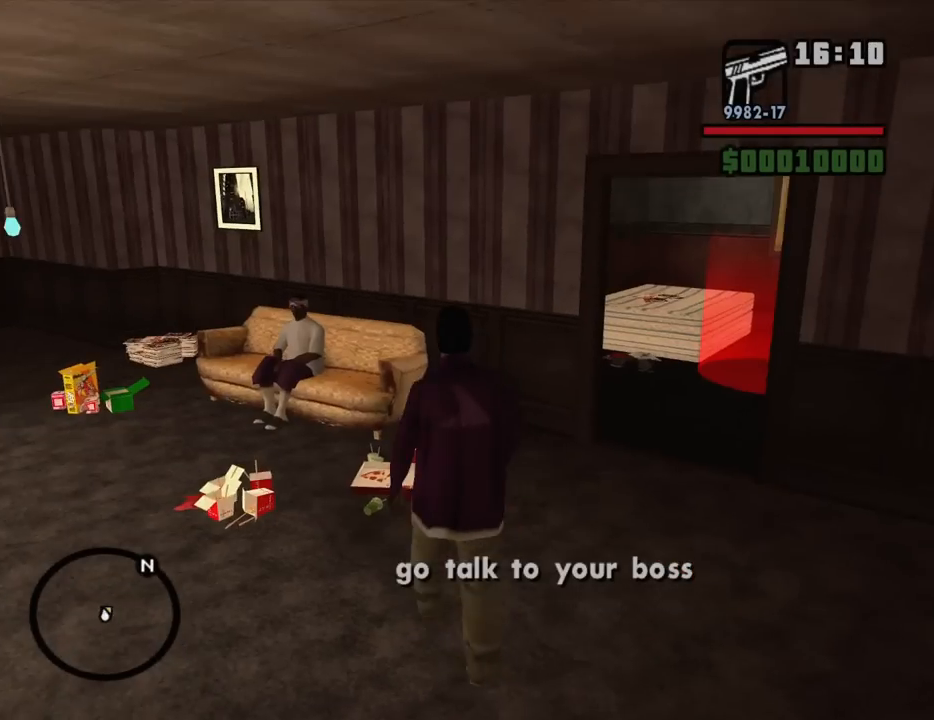
{"keys": ["d", "w"], "mouse": [], "events": [[50, "d", "up"], [367, "d", "down"]]}
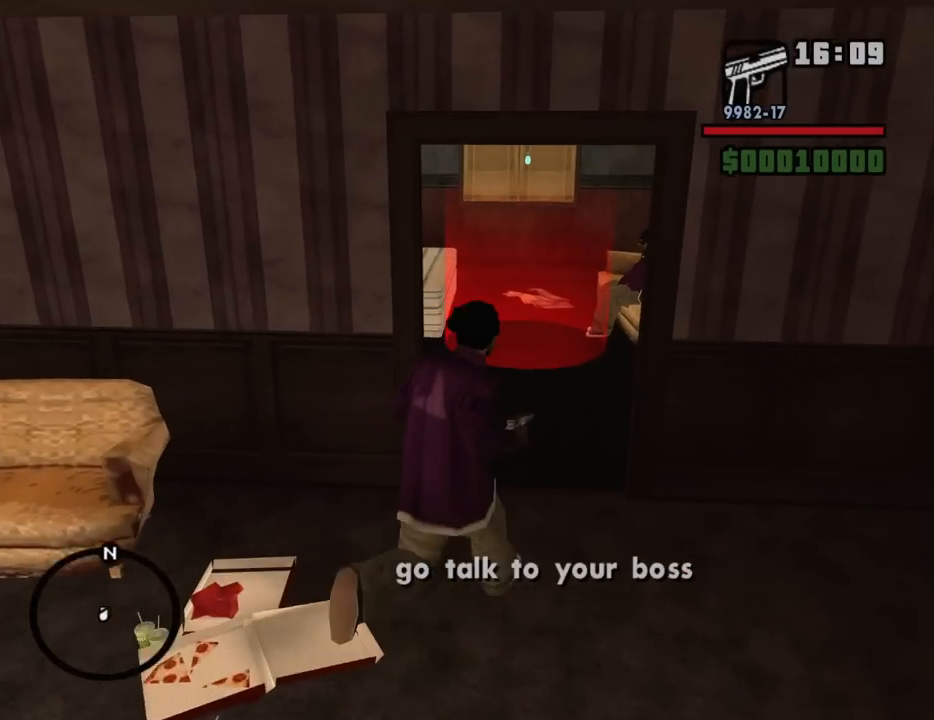
{"keys": ["w"], "mouse": [], "events": [[17, "d", "up"]]}
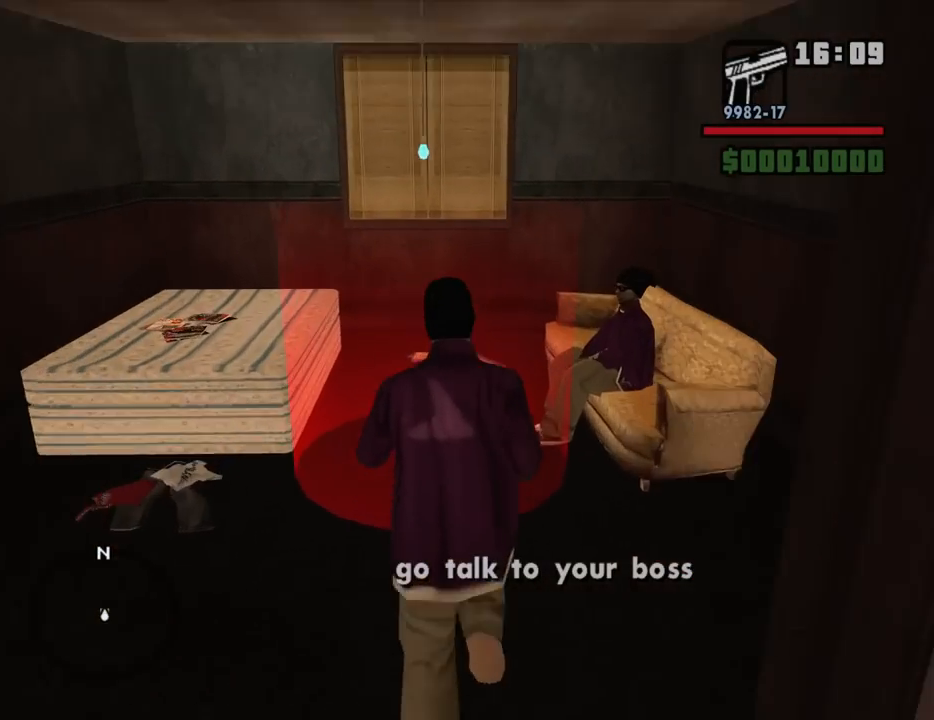
{"keys": [], "mouse": [], "events": [[367, "w", "up"]]}